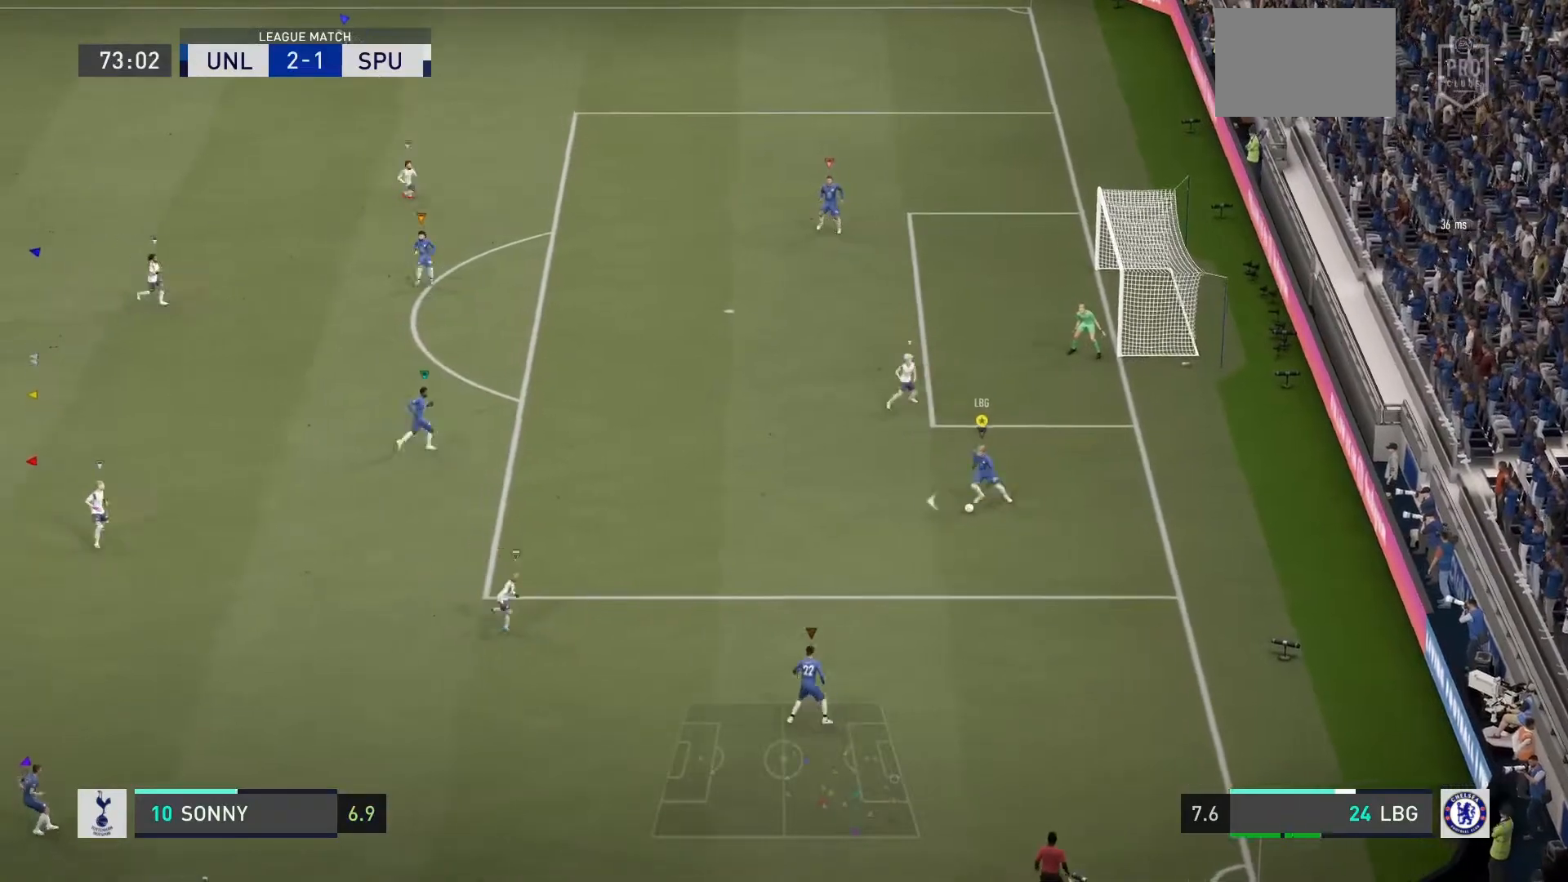
Gameplay with a controller (PlayStation layout); each line is a JSON object with the inputs held at the frame after it. "events" lists button and stick changes between this image and that frame as [ms after this image, input, new state], when the widget could be followed in between. Not read: L3 R3.
{"buttons": [], "left_stick": "center", "right_stick": "center", "events": [[34, "CROSS", "up"], [401, "left_stick", "center"]]}
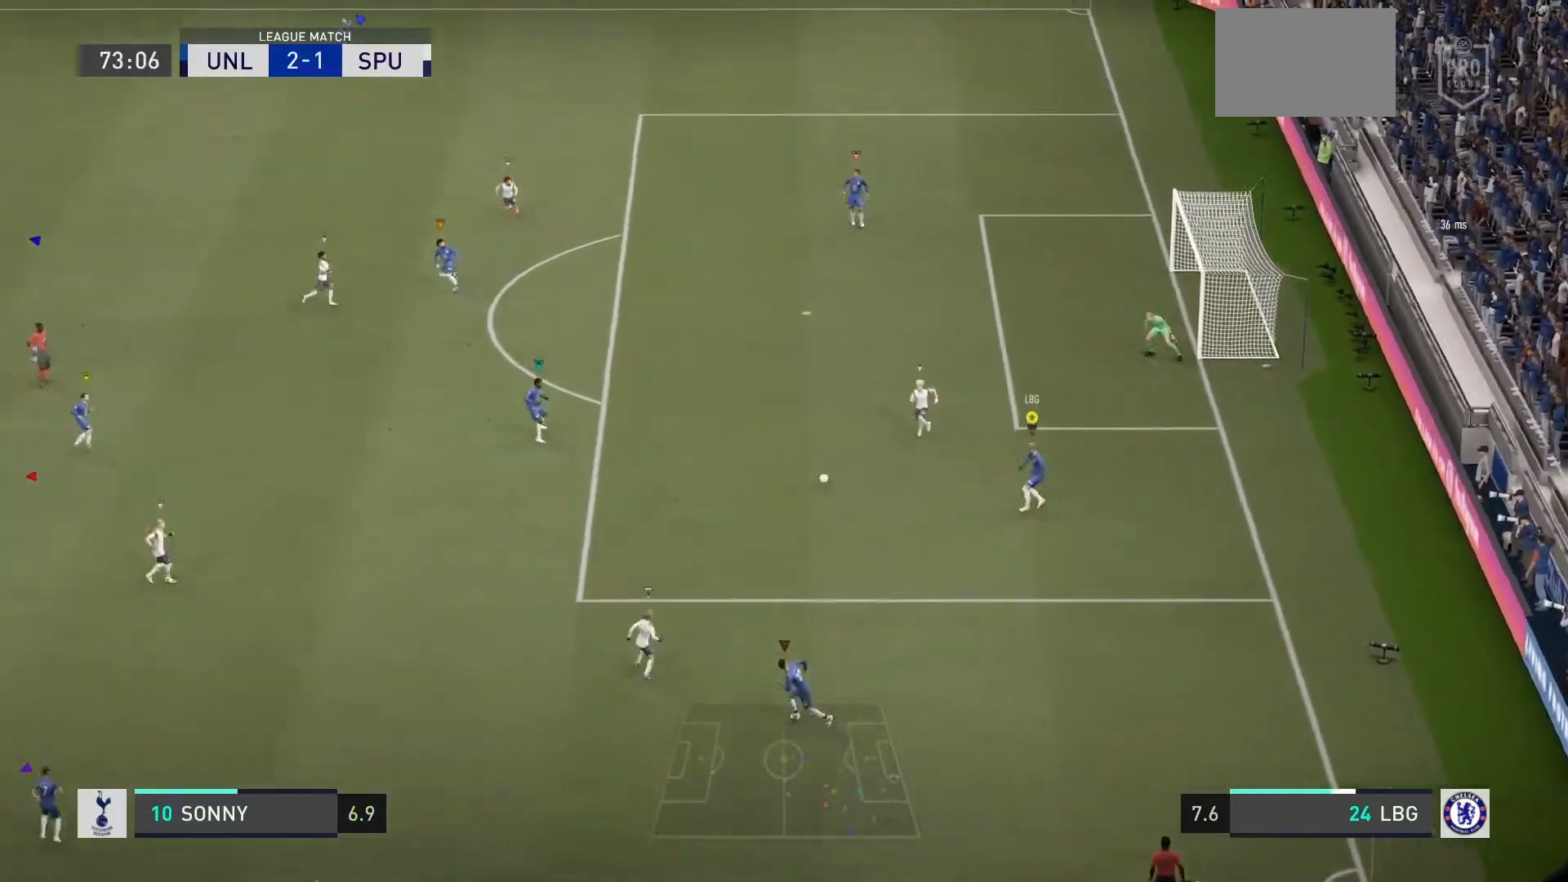
{"buttons": [], "left_stick": "down-left", "right_stick": "center", "events": [[267, "left_stick", "down"], [333, "left_stick", "down-left"]]}
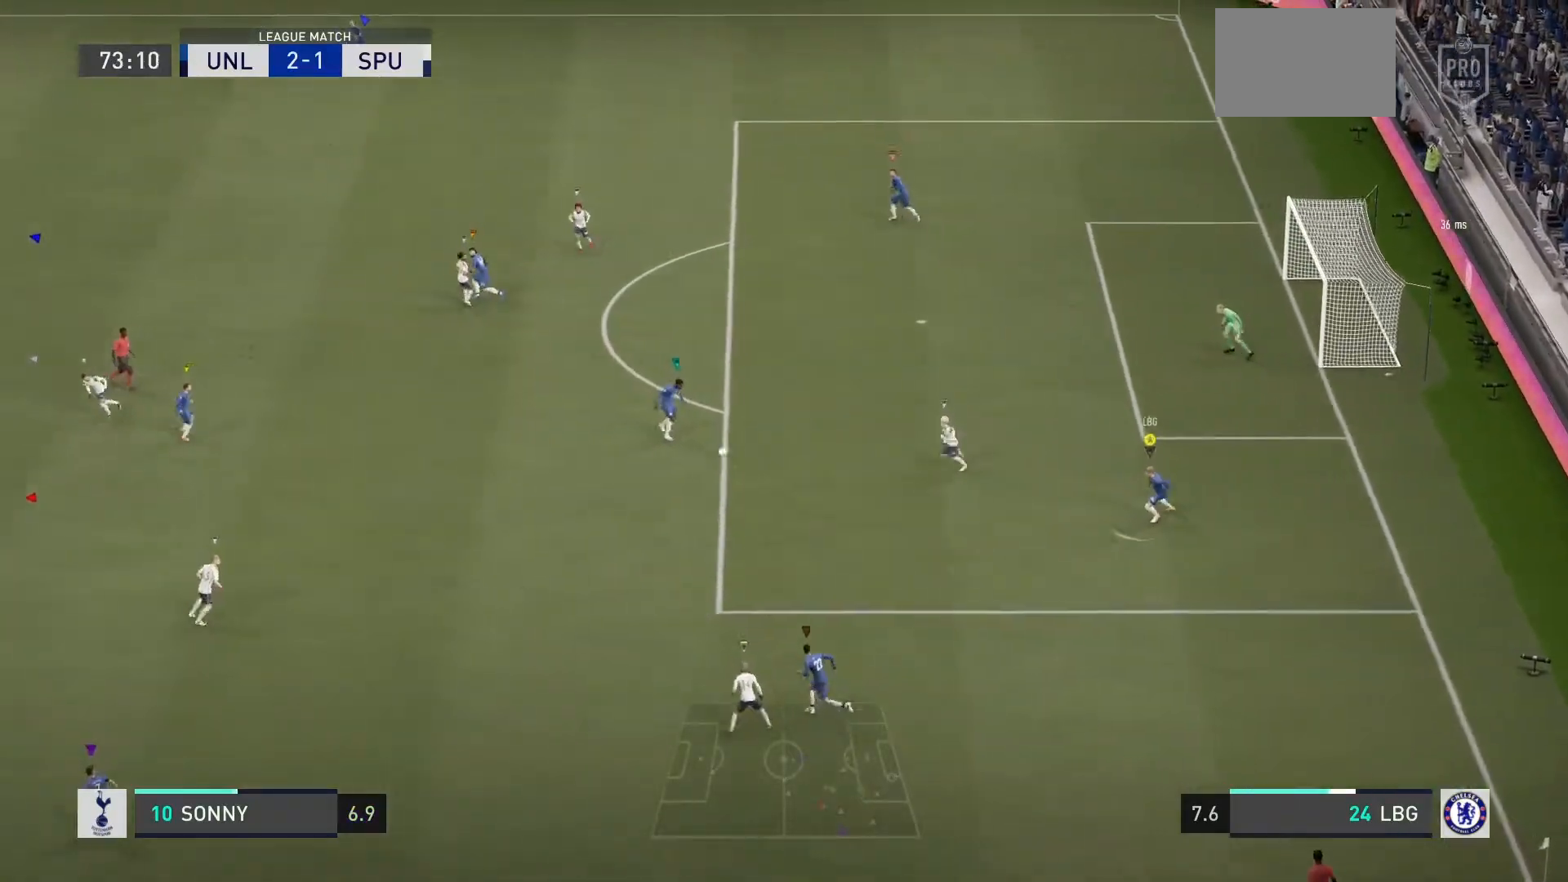
{"buttons": [], "left_stick": "left", "right_stick": "center", "events": [[167, "left_stick", "left"]]}
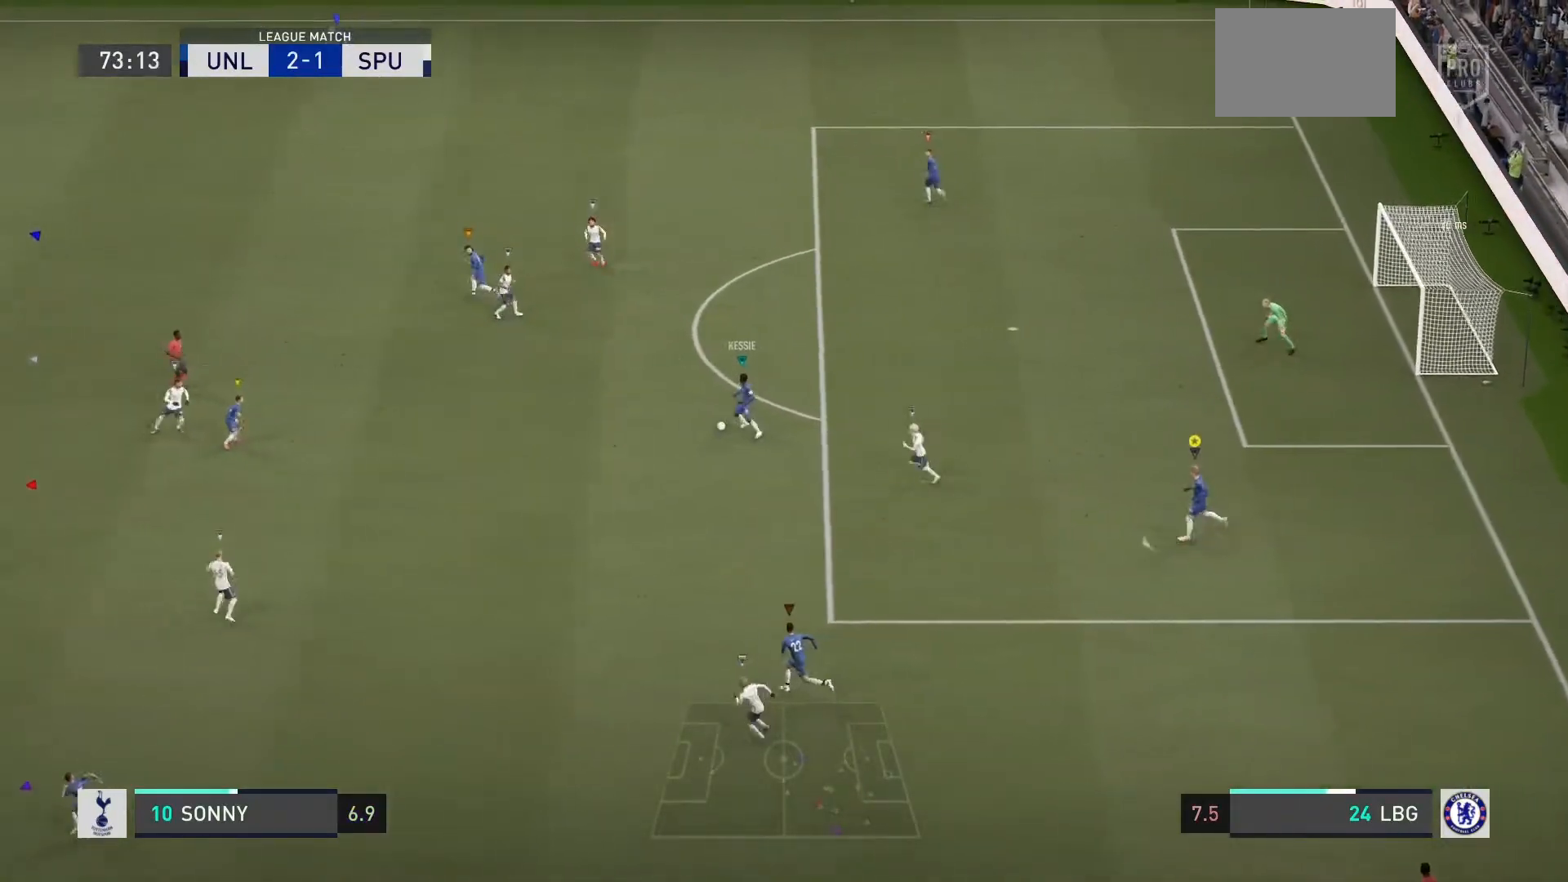
{"buttons": ["L2"], "left_stick": "up-left", "right_stick": "center", "events": [[267, "L2", "down"], [300, "left_stick", "up-left"]]}
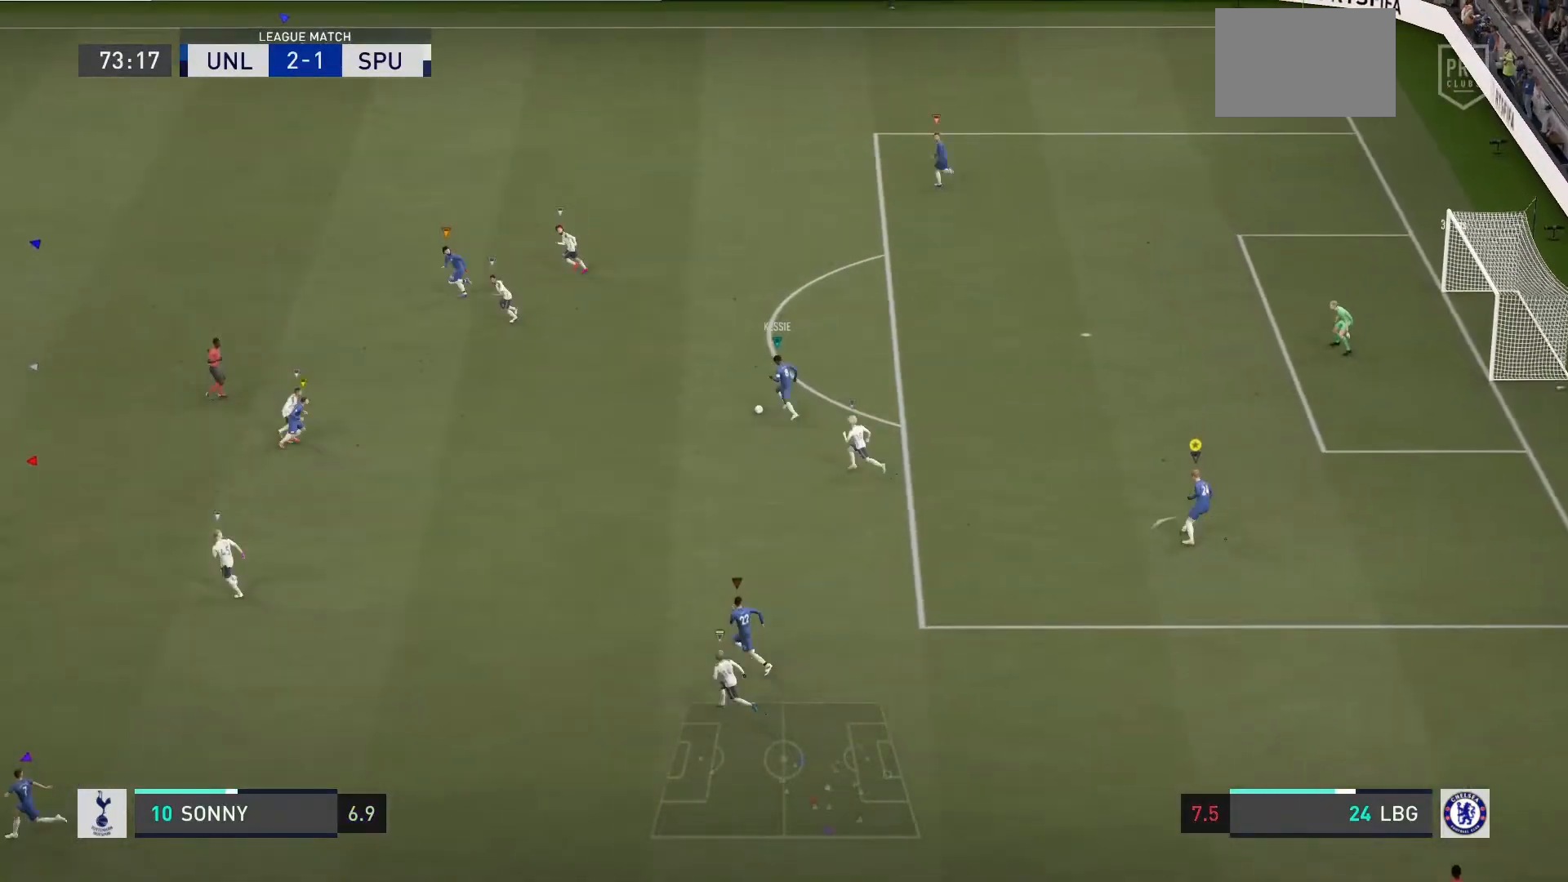
{"buttons": [], "left_stick": "up-left", "right_stick": "center", "events": [[33, "L2", "up"]]}
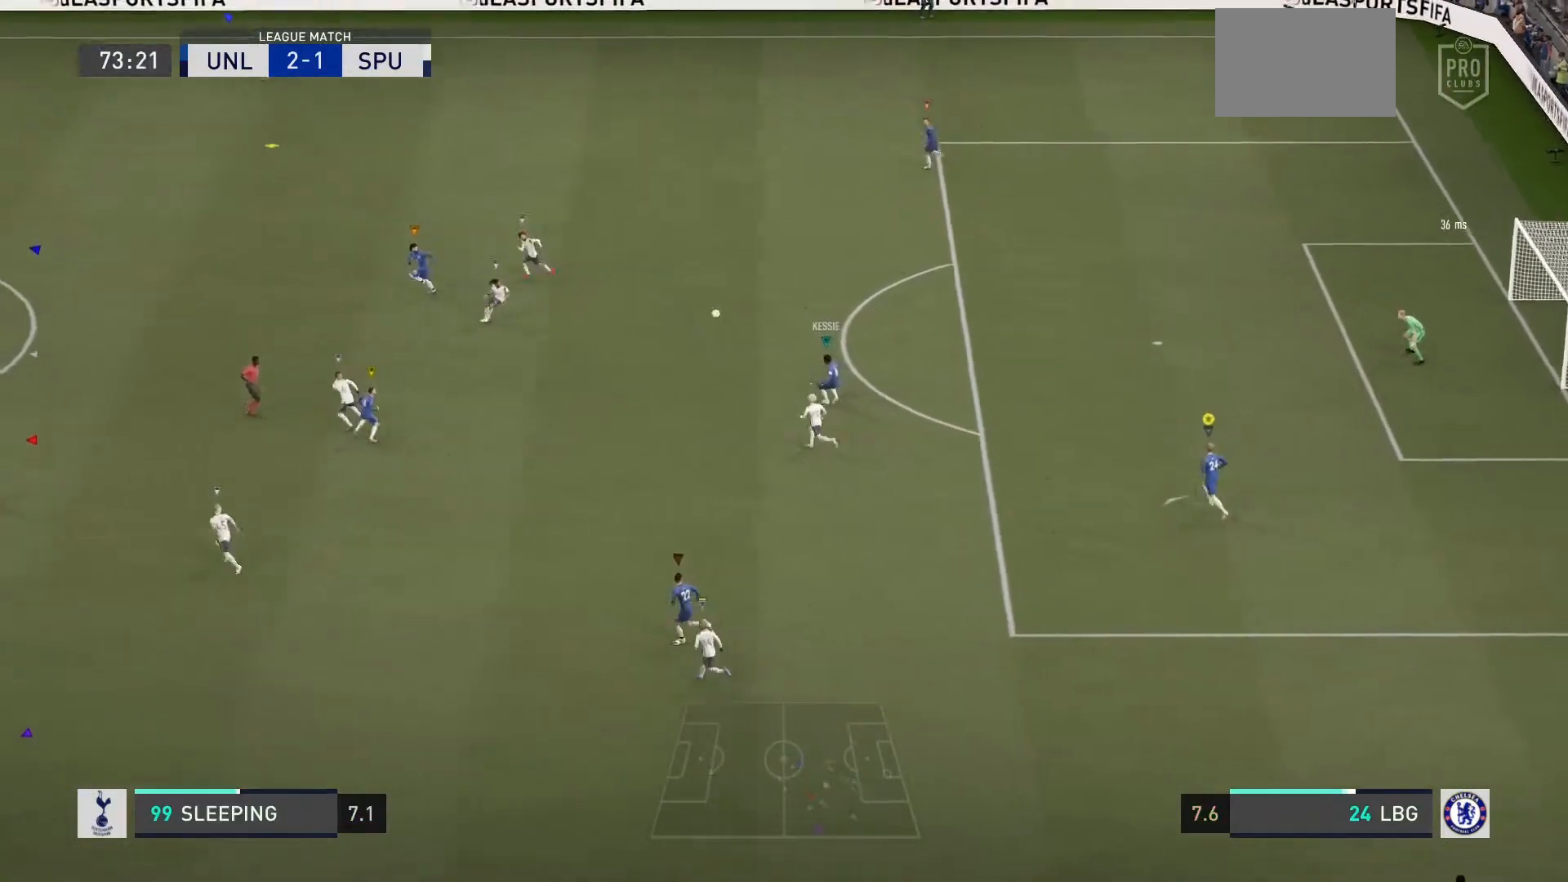
{"buttons": ["R2"], "left_stick": "up-left", "right_stick": "center", "events": [[233, "R2", "down"], [433, "R2", "up"], [500, "R2", "down"]]}
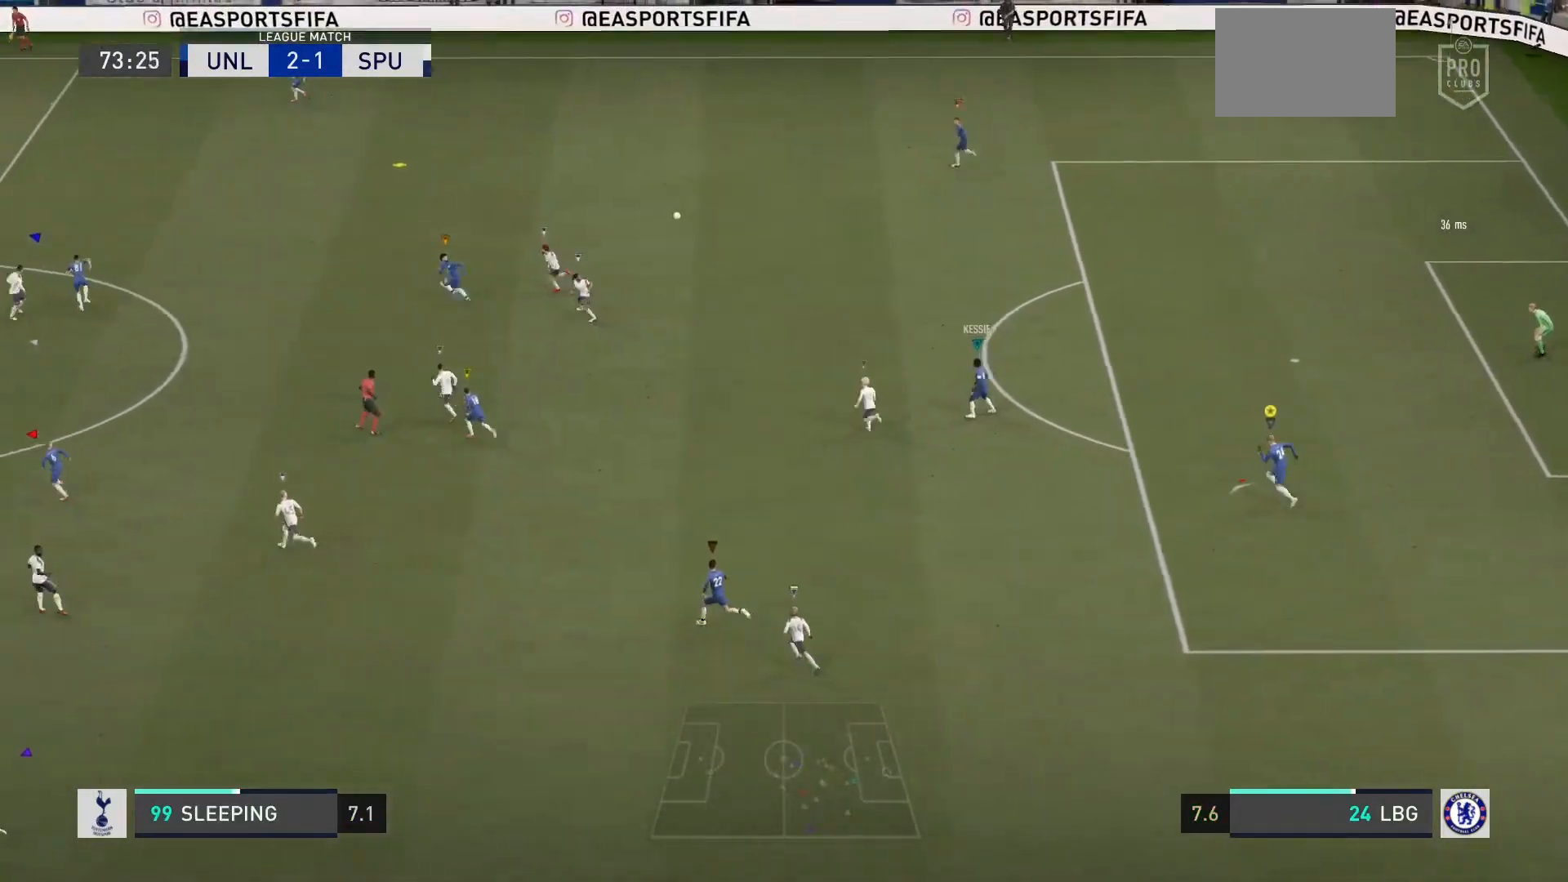
{"buttons": ["L2", "R2"], "left_stick": "up-left", "right_stick": "center", "events": [[467, "L2", "down"]]}
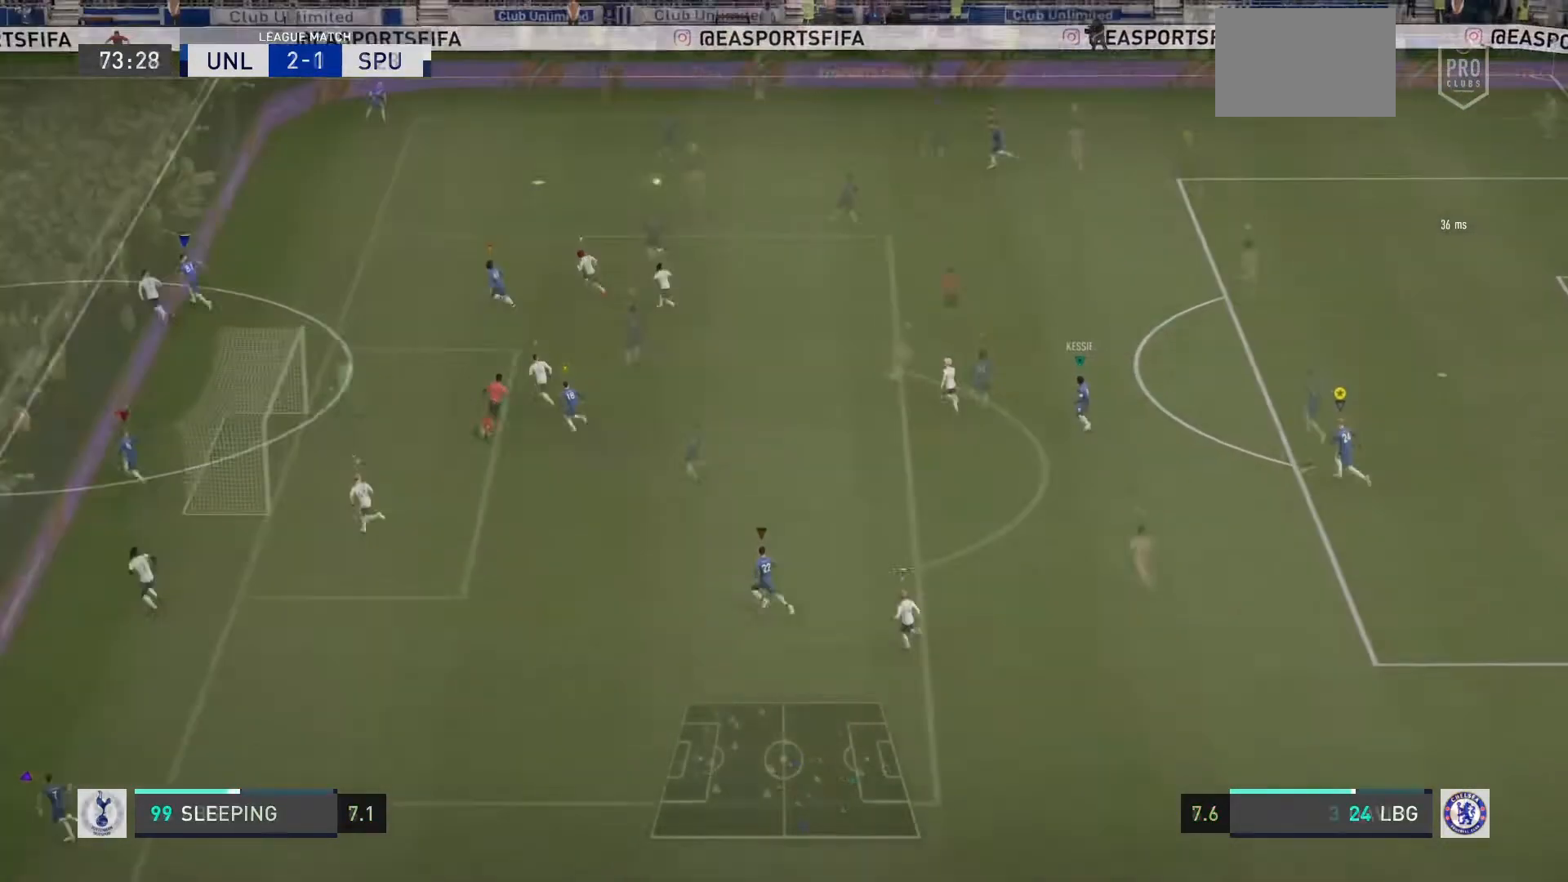
{"buttons": ["L2", "R2"], "left_stick": "center", "right_stick": "center", "events": [[467, "left_stick", "center"]]}
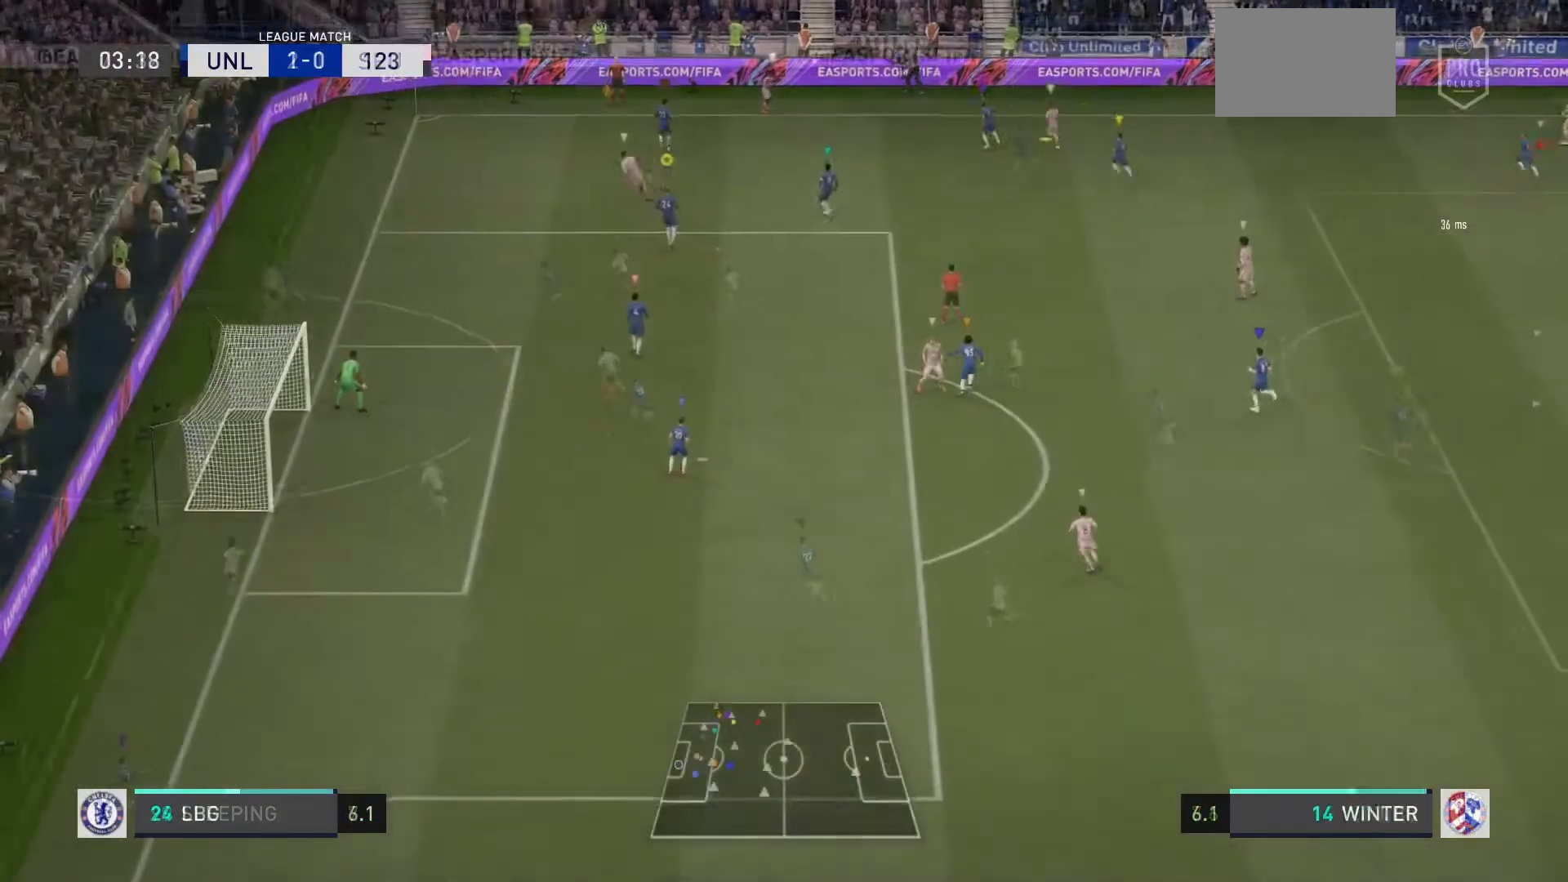
{"buttons": ["L2"], "left_stick": "center", "right_stick": "center", "events": [[33, "R2", "up"], [100, "left_stick", "right"], [200, "left_stick", "center"], [267, "left_stick", "left"], [334, "left_stick", "up"], [467, "left_stick", "center"]]}
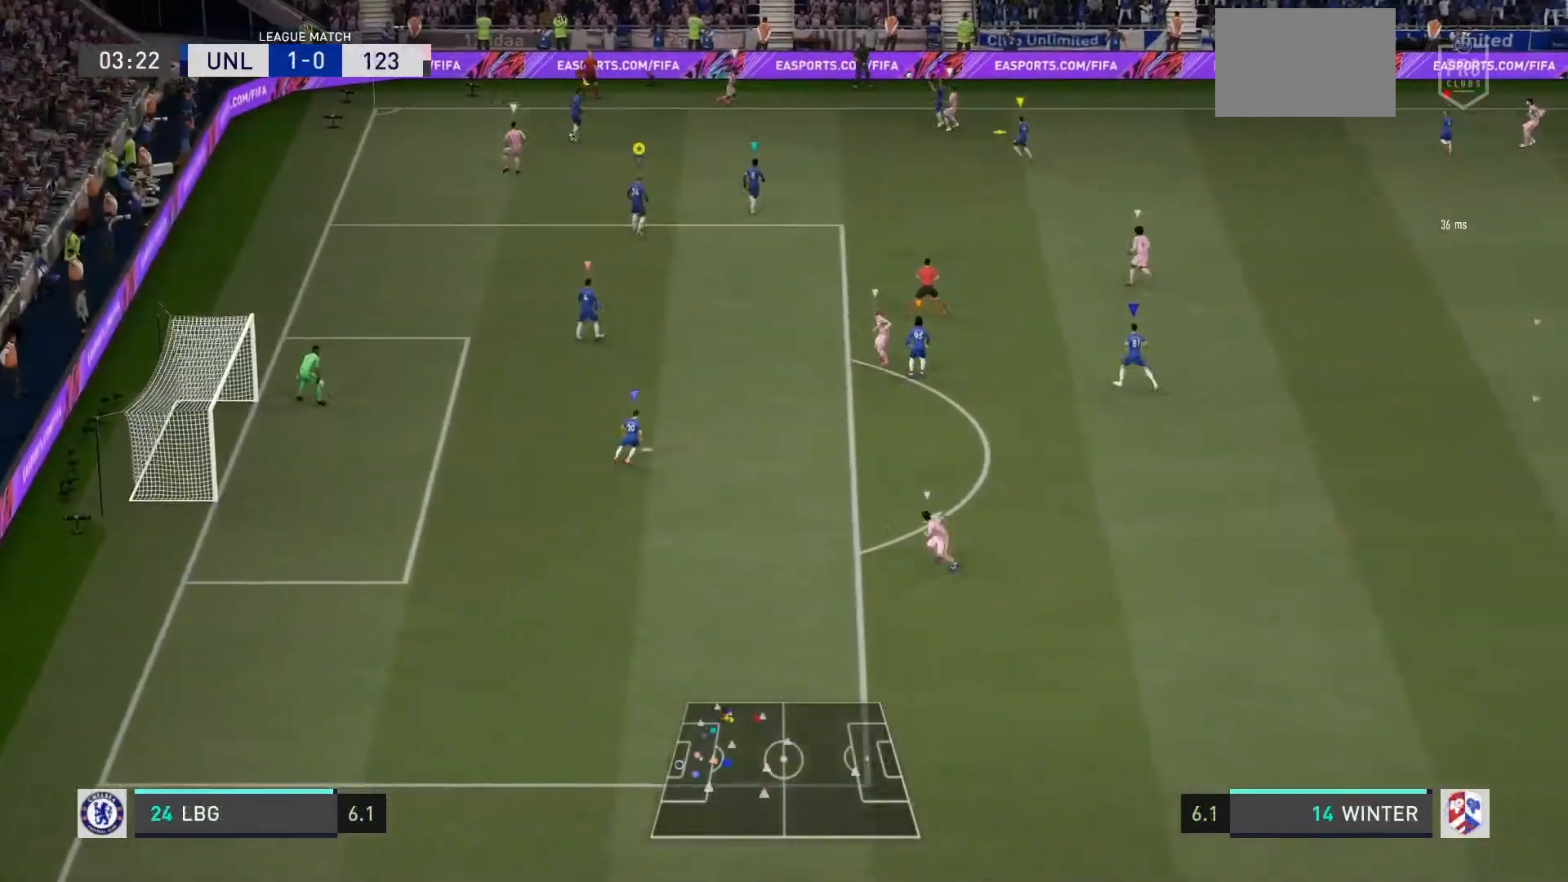
{"buttons": ["L2"], "left_stick": "down-left", "right_stick": "center", "events": [[66, "left_stick", "up-right"], [233, "left_stick", "down"], [333, "left_stick", "down-left"]]}
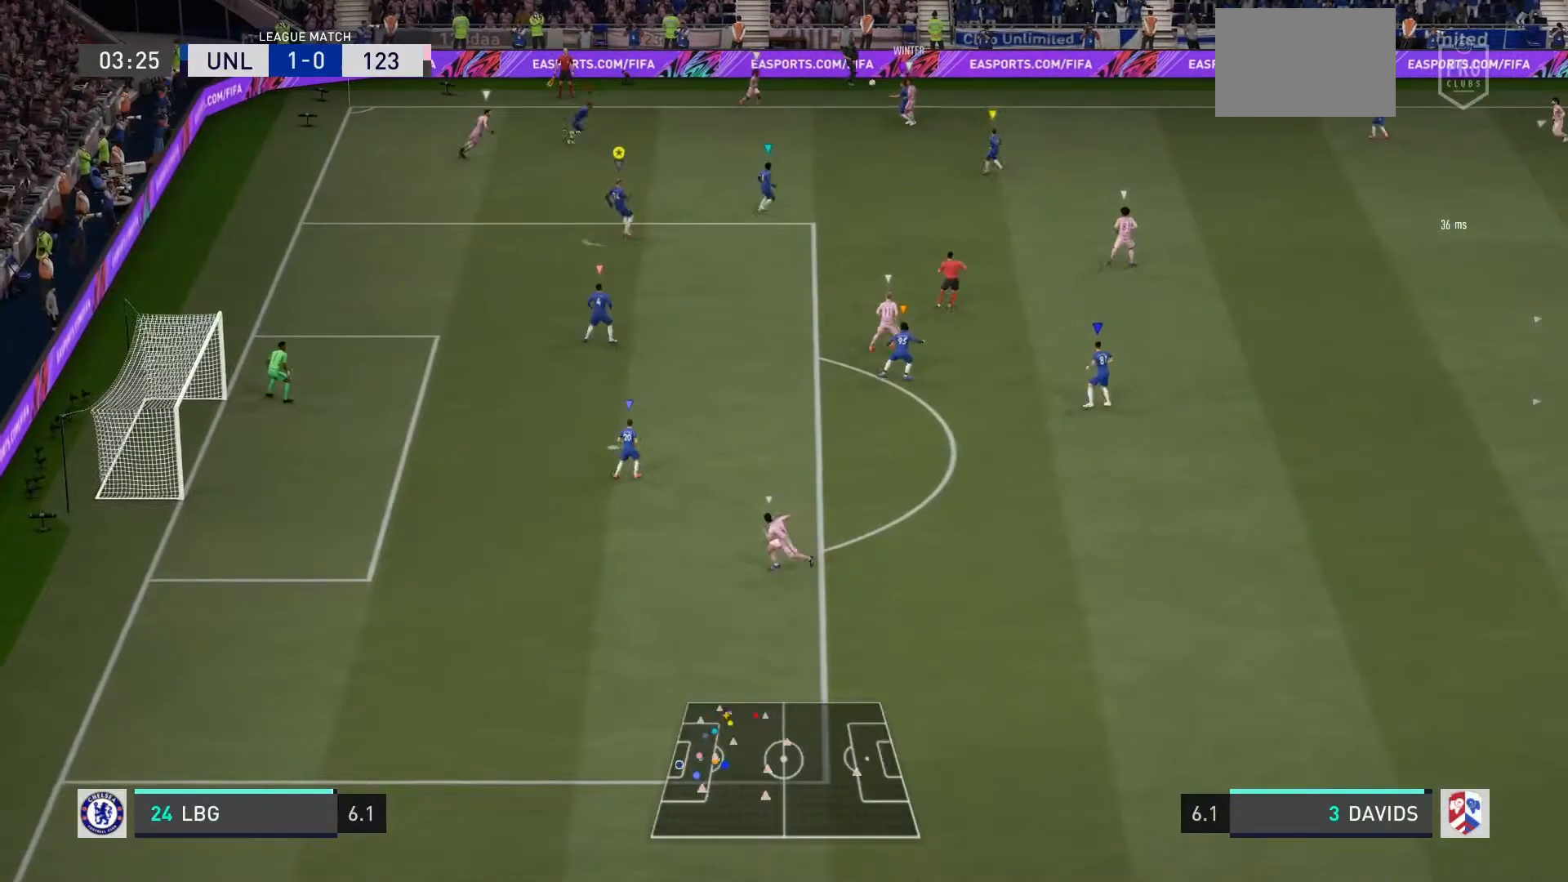
{"buttons": ["L2"], "left_stick": "right", "right_stick": "center", "events": [[267, "left_stick", "center"], [334, "left_stick", "down-right"], [434, "left_stick", "right"]]}
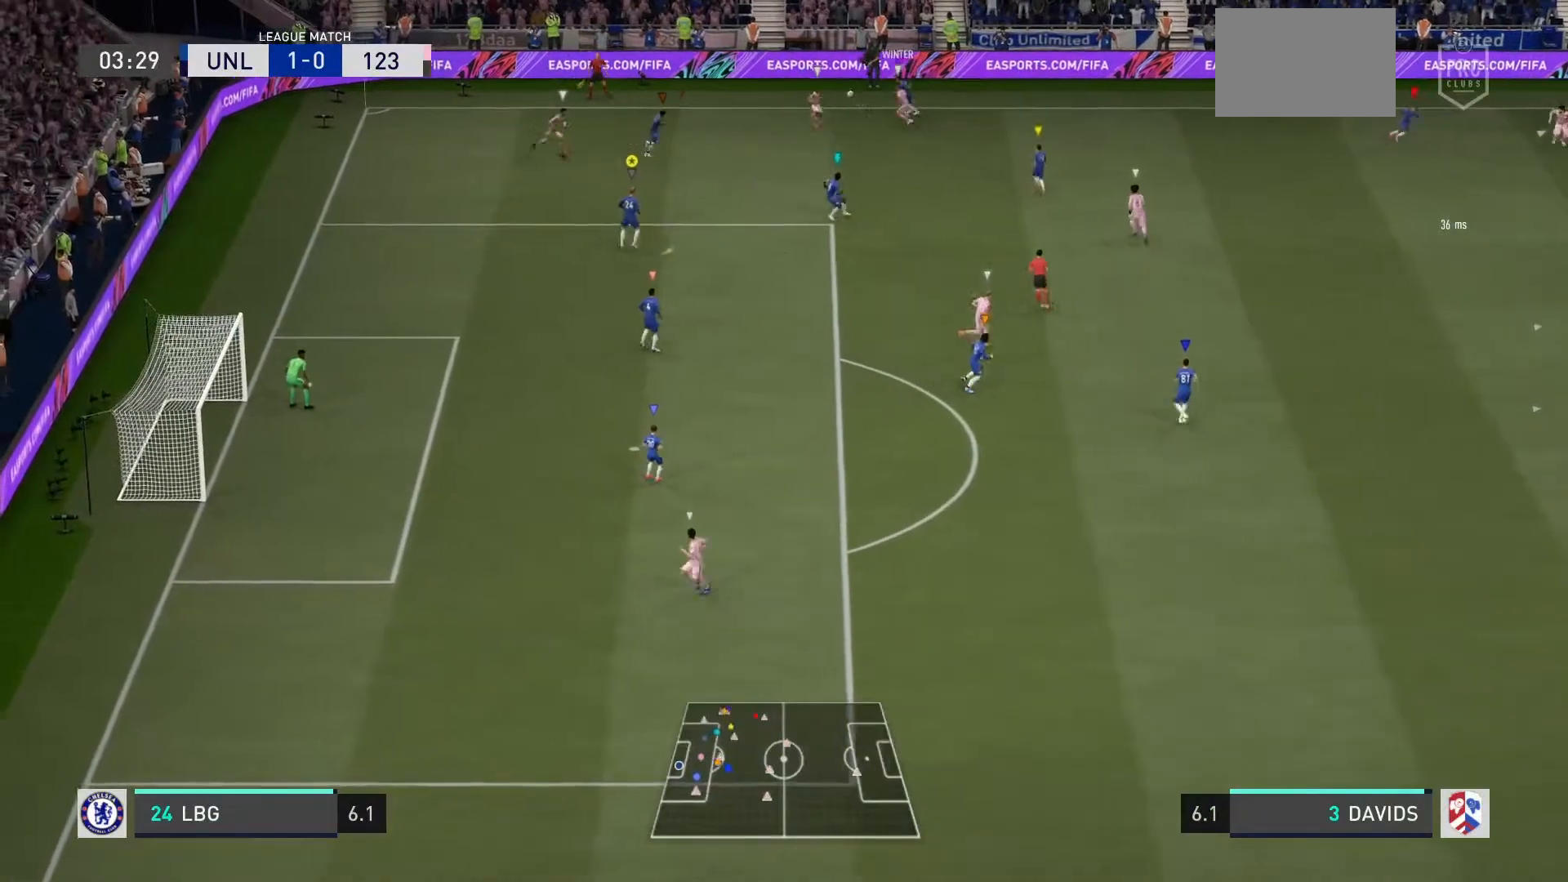
{"buttons": ["L2"], "left_stick": "left", "right_stick": "center", "events": [[200, "left_stick", "center"], [267, "L2", "up"], [333, "L2", "down"], [367, "left_stick", "up-right"], [467, "left_stick", "left"]]}
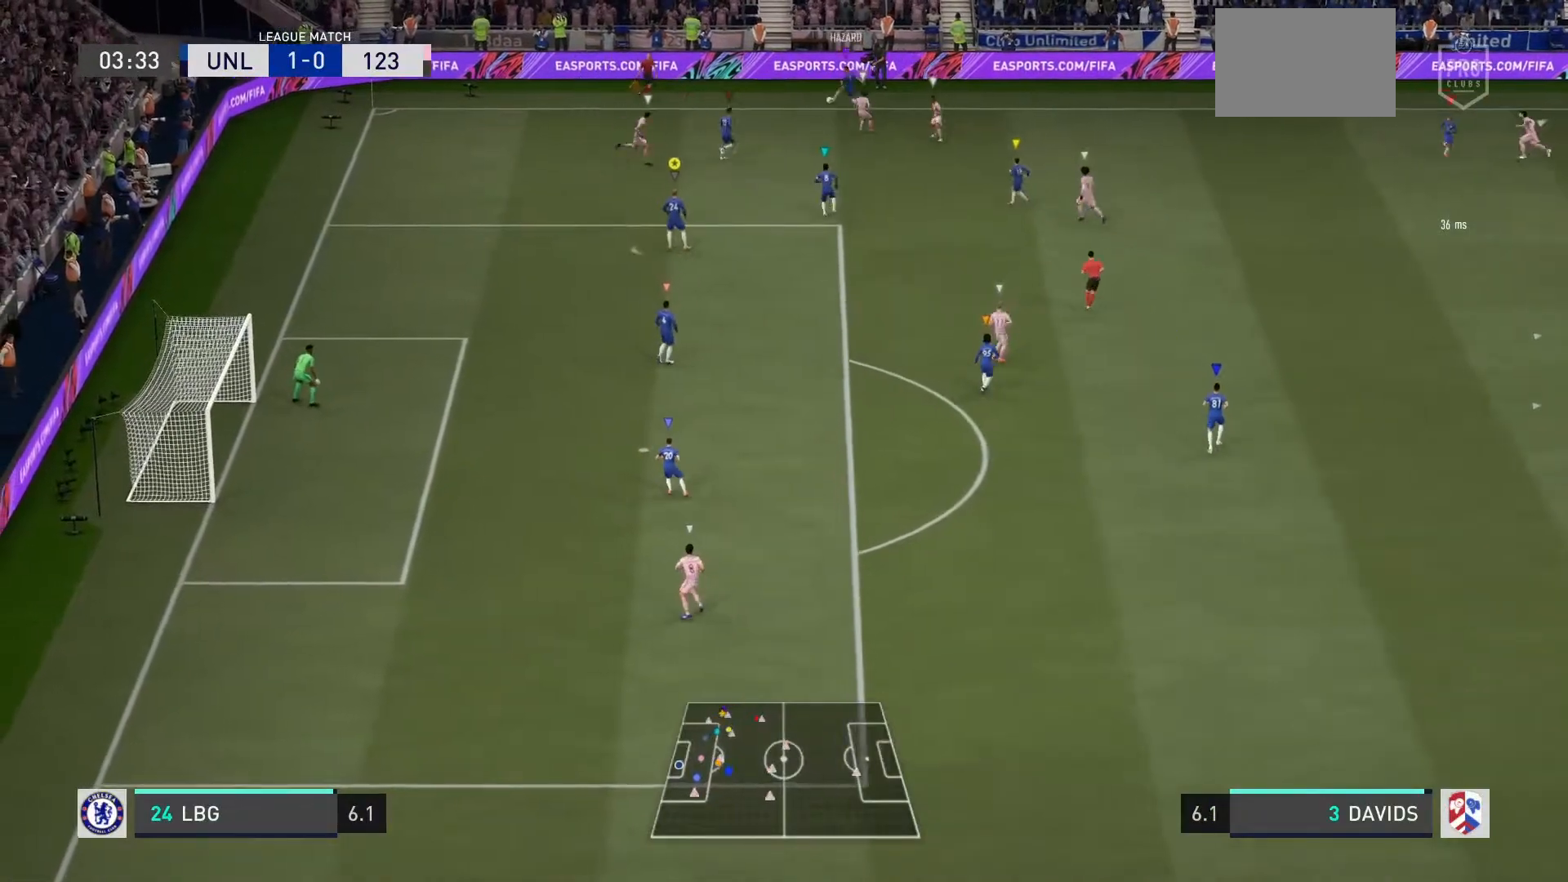
{"buttons": ["R2"], "left_stick": "down-left", "right_stick": "center", "events": [[34, "L2", "up"], [267, "left_stick", "down-left"], [300, "L2", "down"], [501, "L2", "up"], [501, "R2", "down"]]}
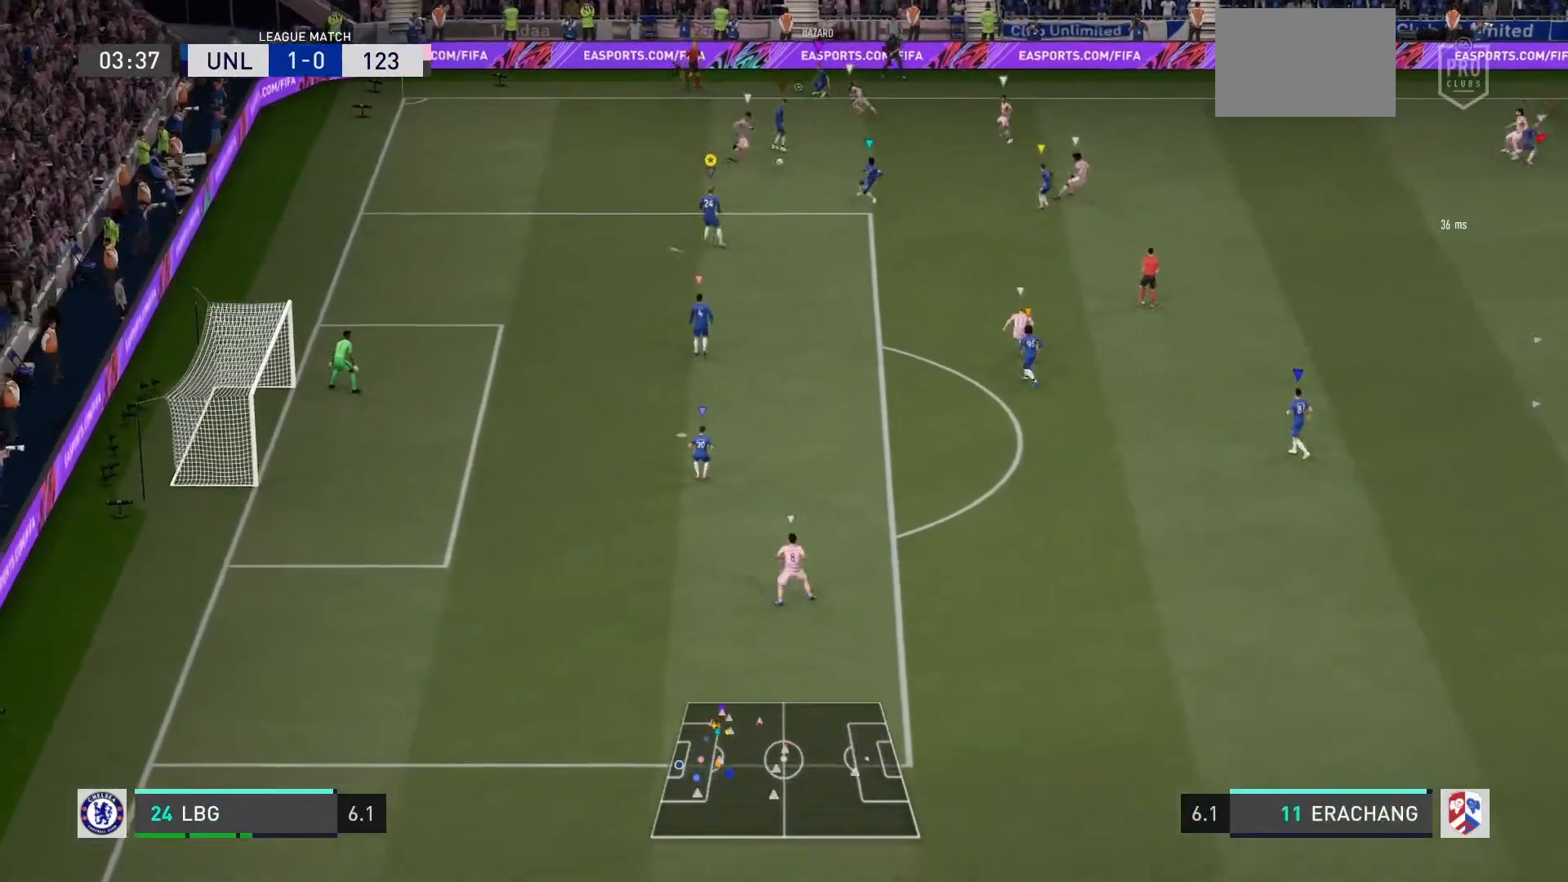
{"buttons": [], "left_stick": "down-right", "right_stick": "center", "events": [[100, "left_stick", "down"], [200, "R2", "up"], [267, "left_stick", "down-right"]]}
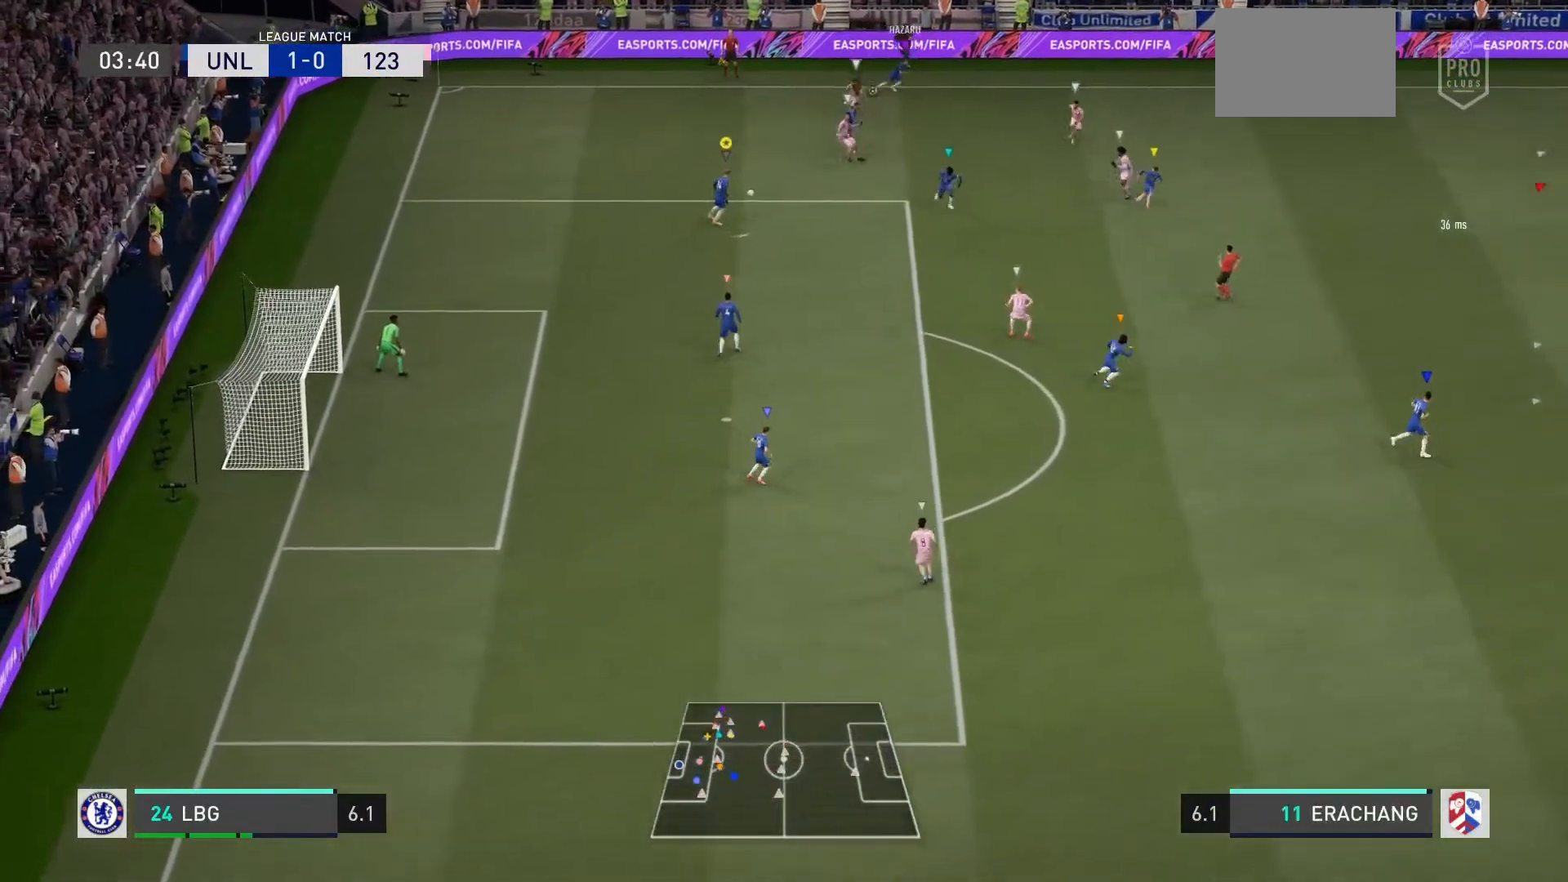
{"buttons": [], "left_stick": "down-right", "right_stick": "center", "events": []}
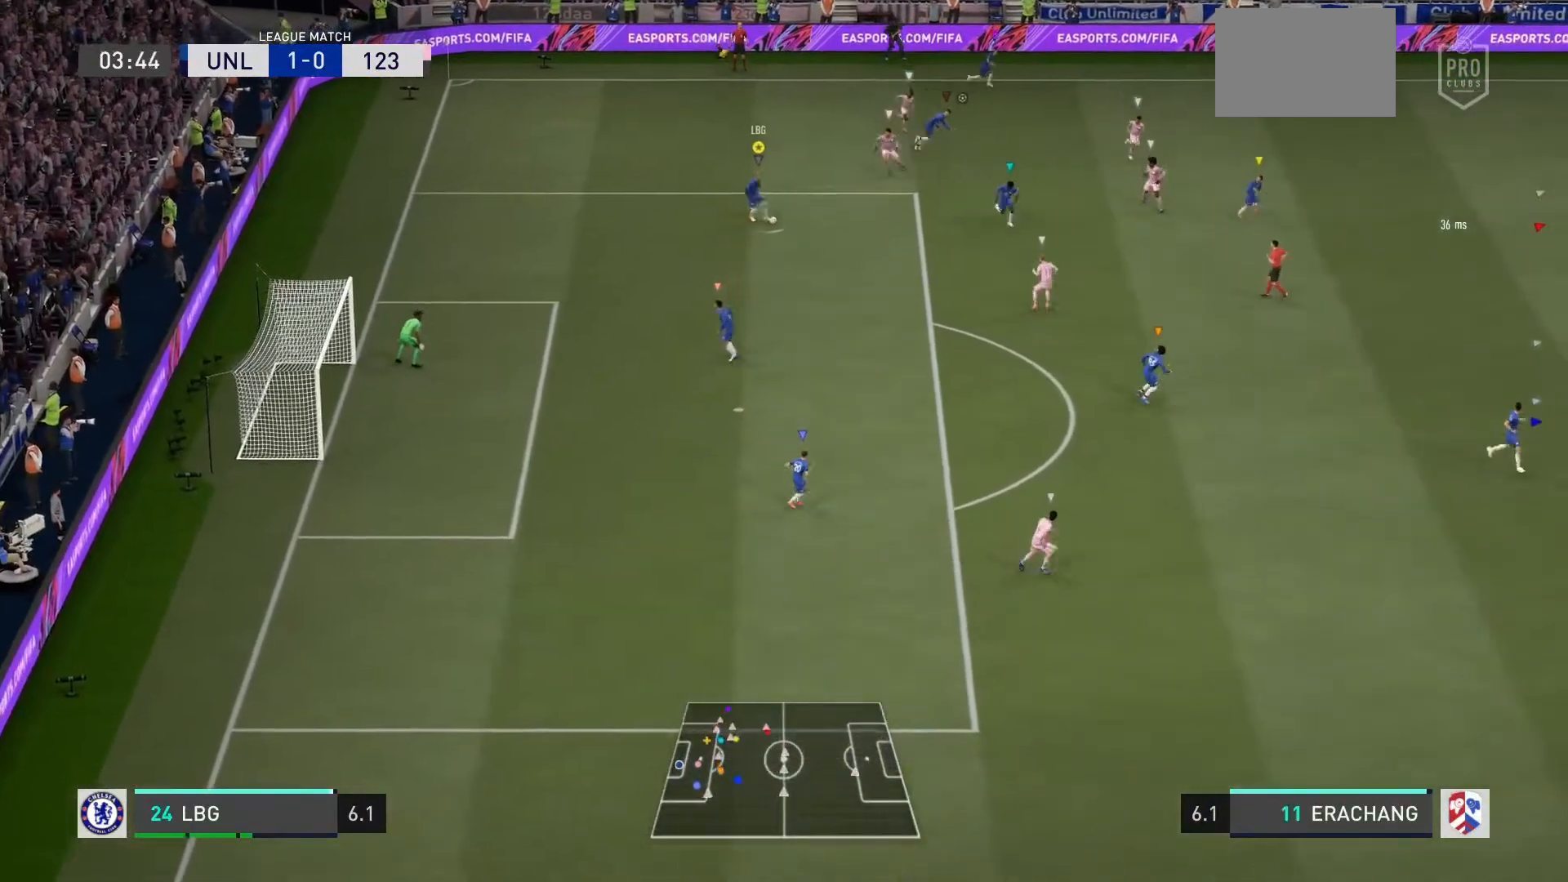
{"buttons": [], "left_stick": "center", "right_stick": "center", "events": [[233, "TRIANGLE", "down"], [267, "left_stick", "center"], [467, "TRIANGLE", "up"]]}
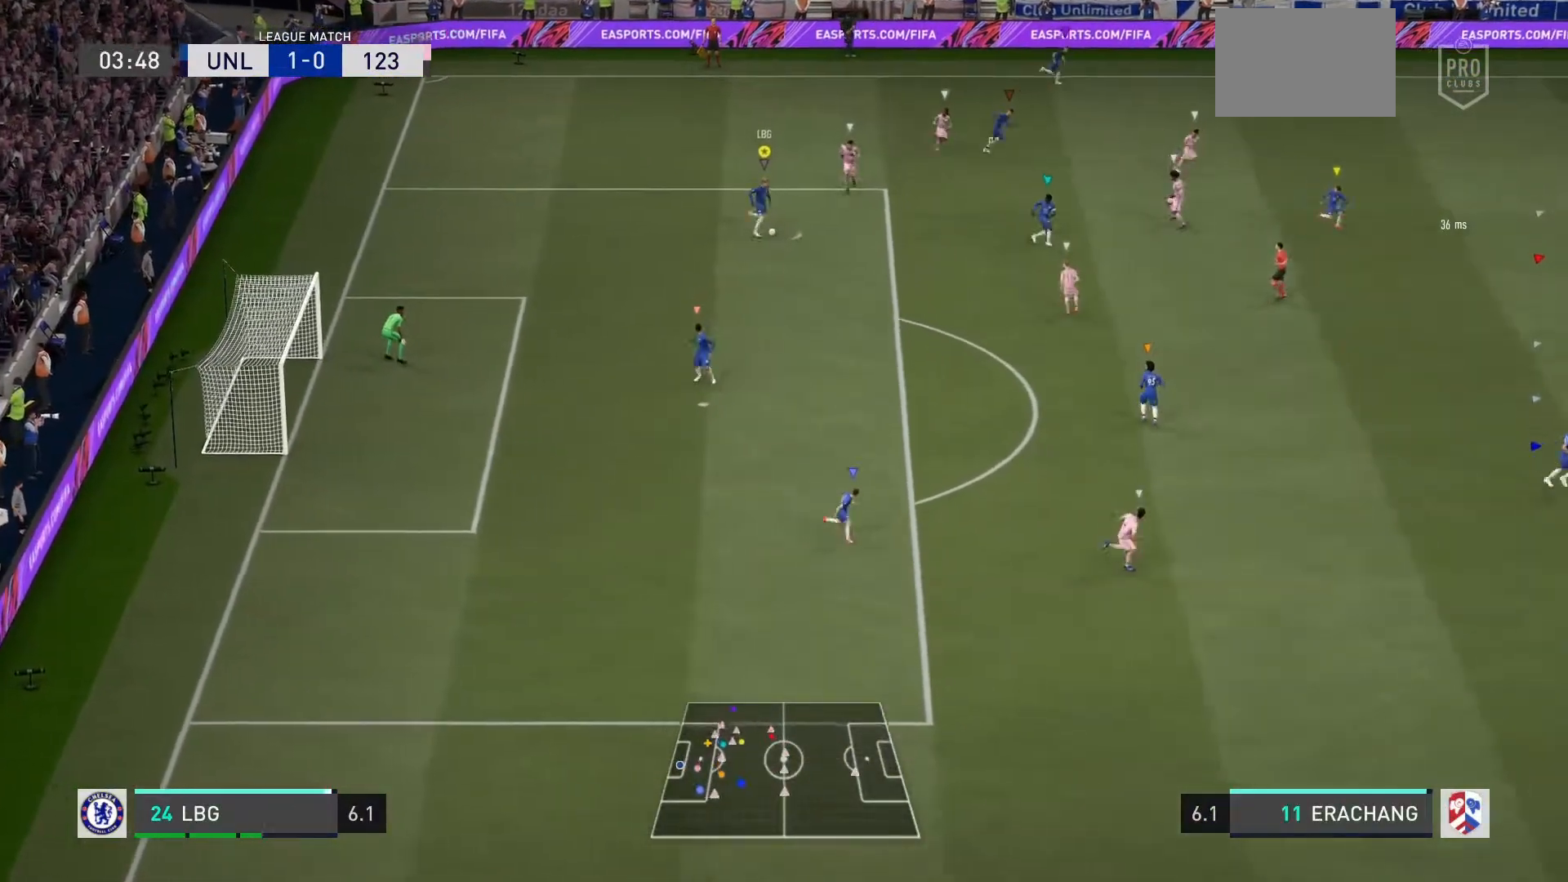
{"buttons": [], "left_stick": "center", "right_stick": "center", "events": []}
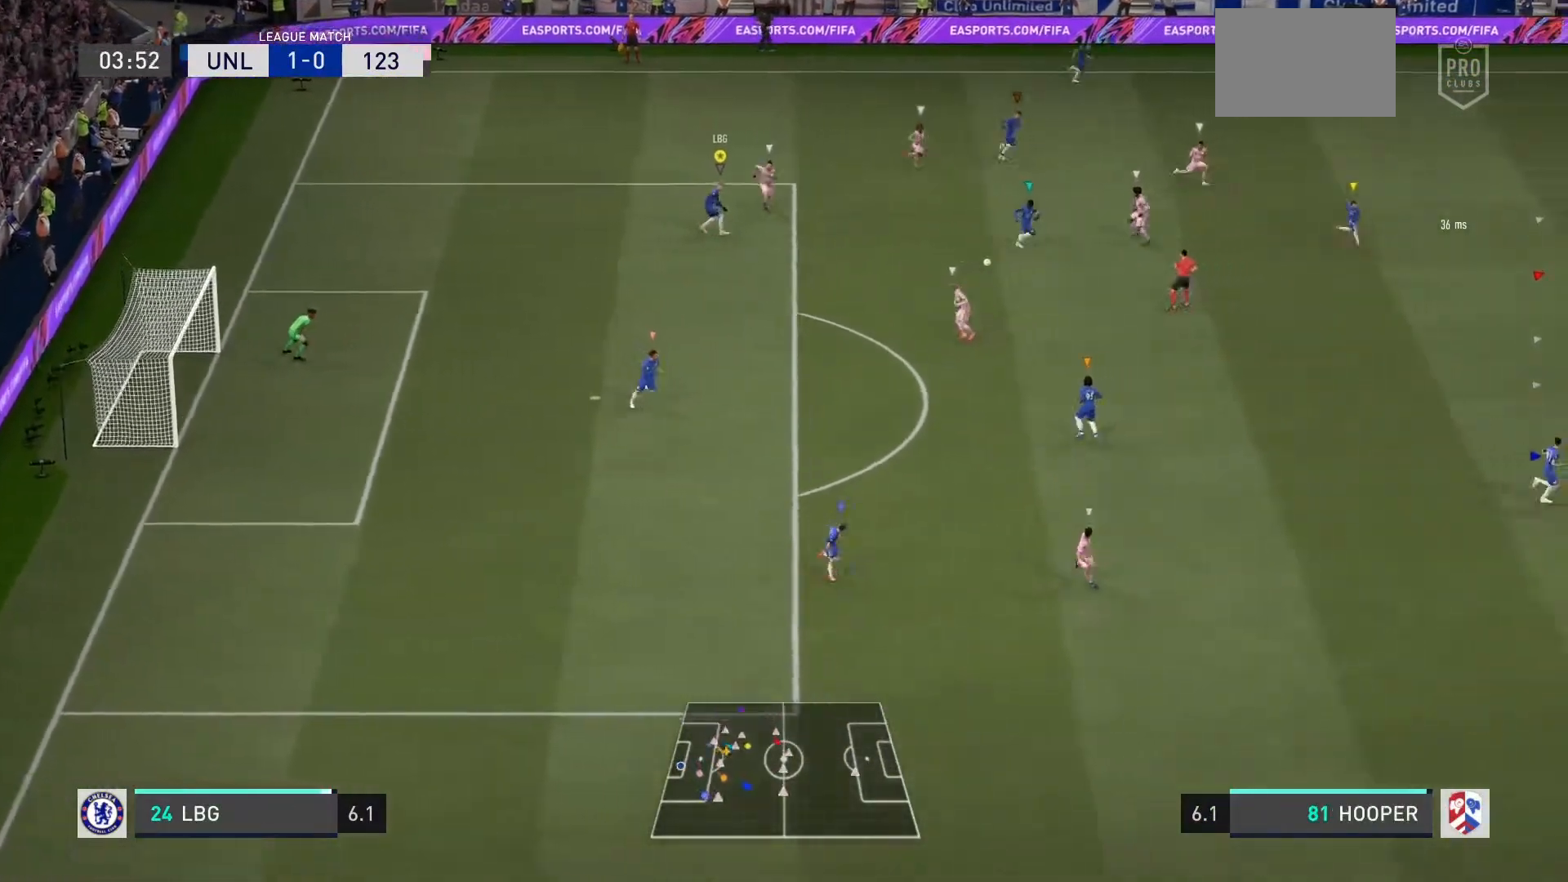
{"buttons": [], "left_stick": "down-right", "right_stick": "center", "events": [[233, "left_stick", "down"], [400, "left_stick", "down-right"]]}
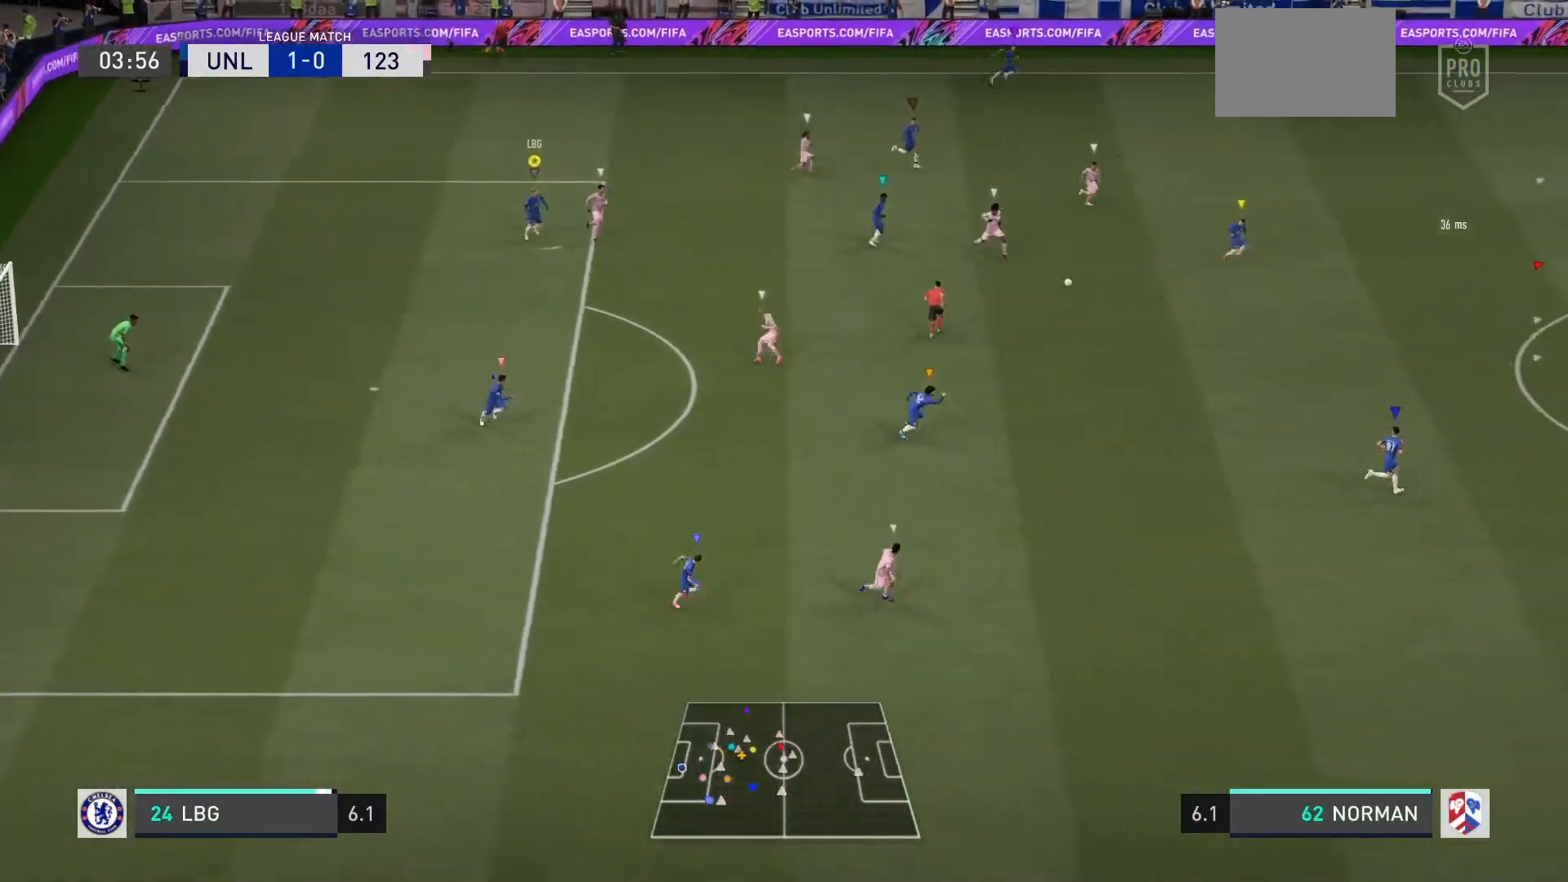
{"buttons": [], "left_stick": "down-right", "right_stick": "center", "events": []}
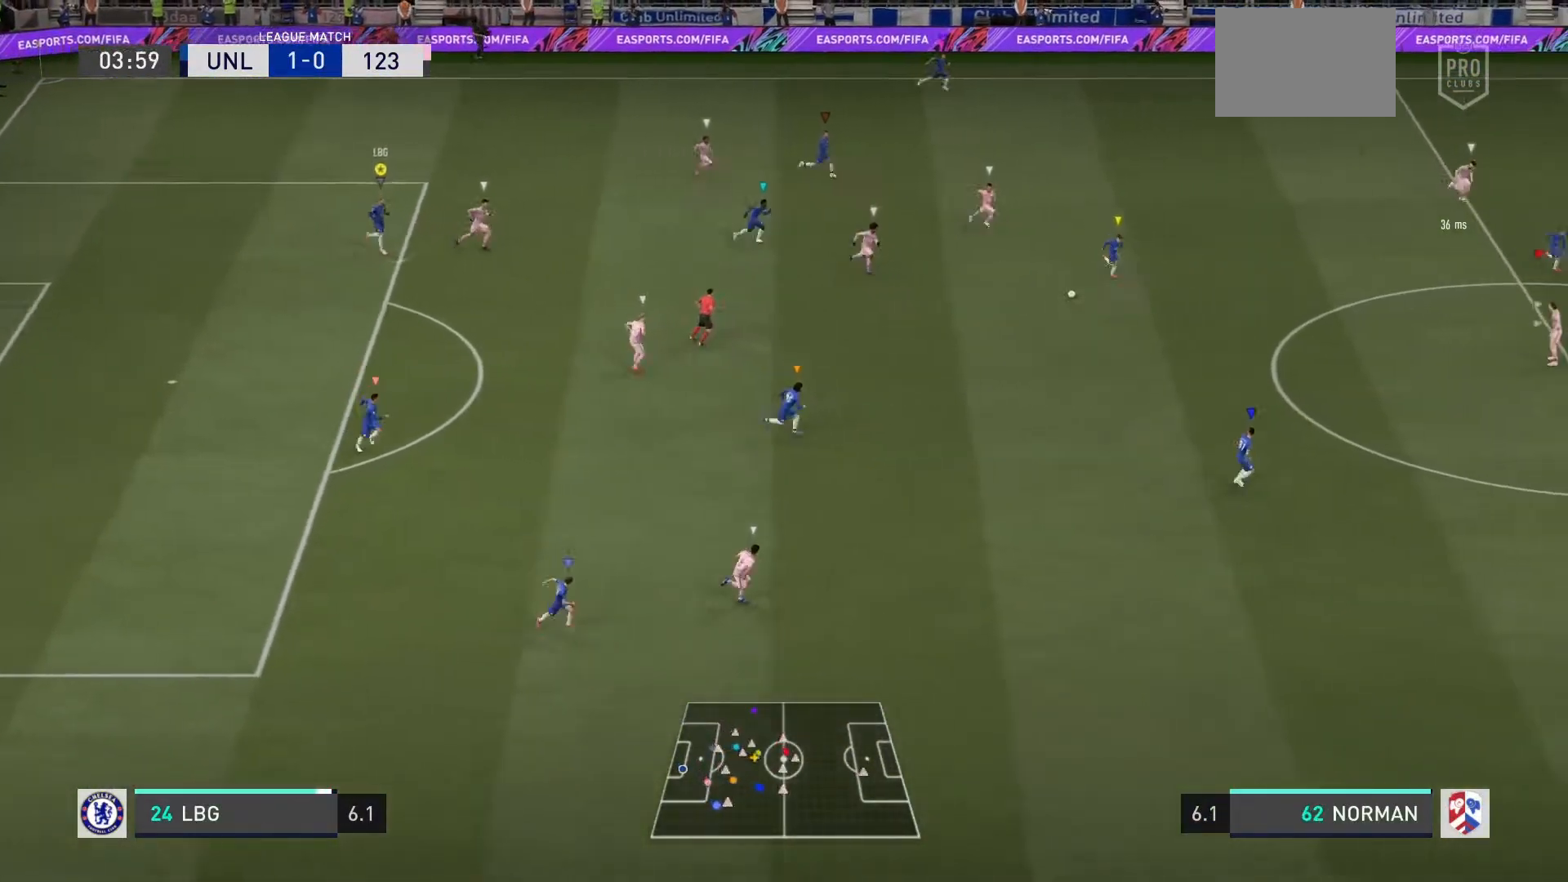
{"buttons": ["R2"], "left_stick": "down-right", "right_stick": "center", "events": [[300, "R2", "down"]]}
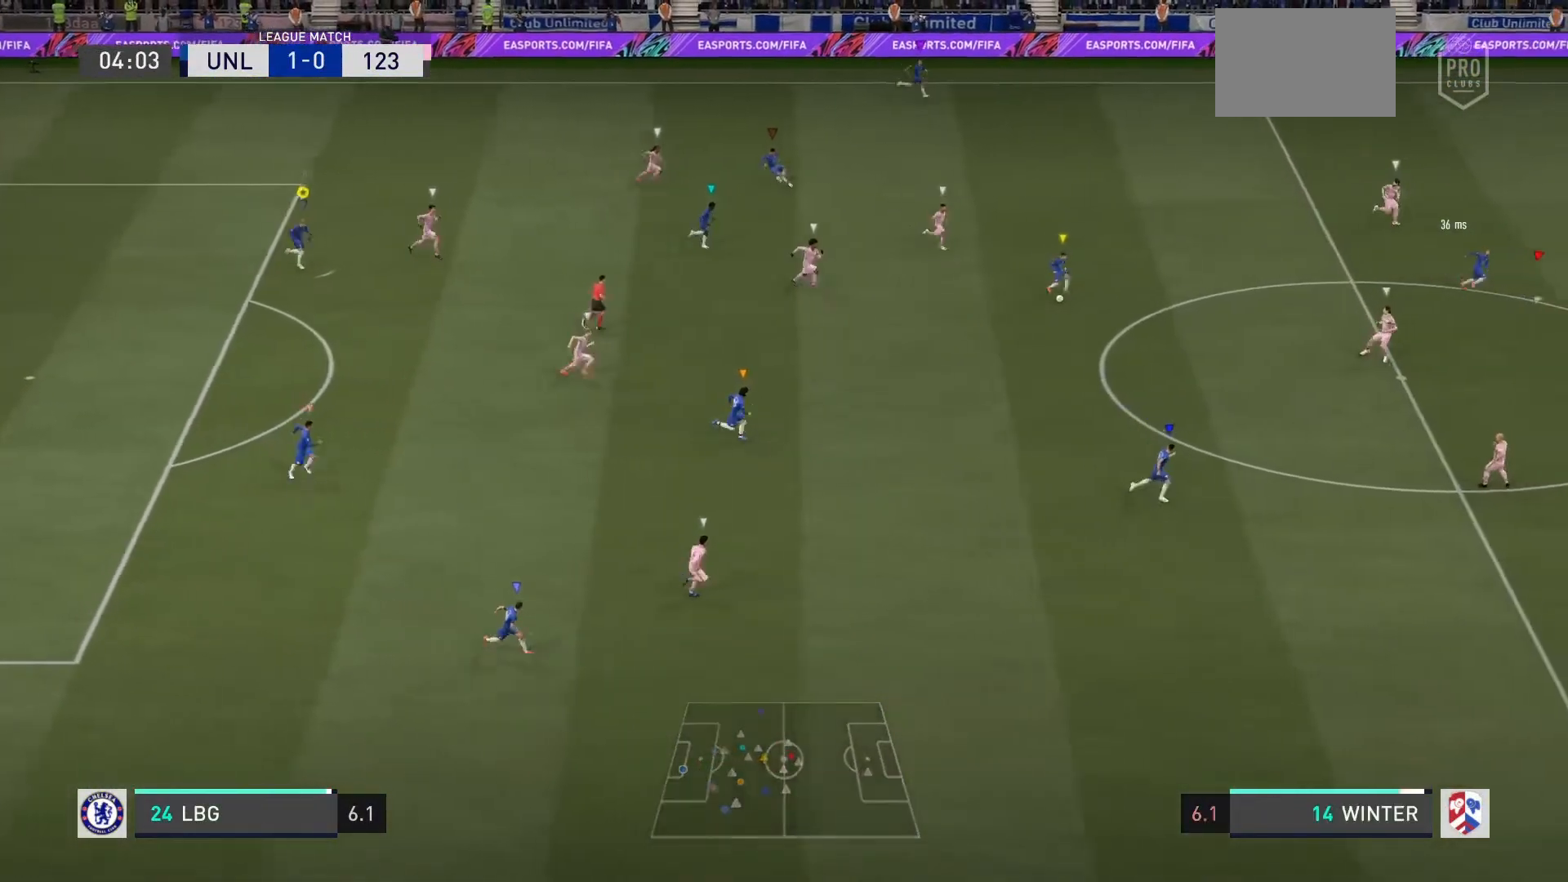
{"buttons": ["R2"], "left_stick": "down-right", "right_stick": "center", "events": []}
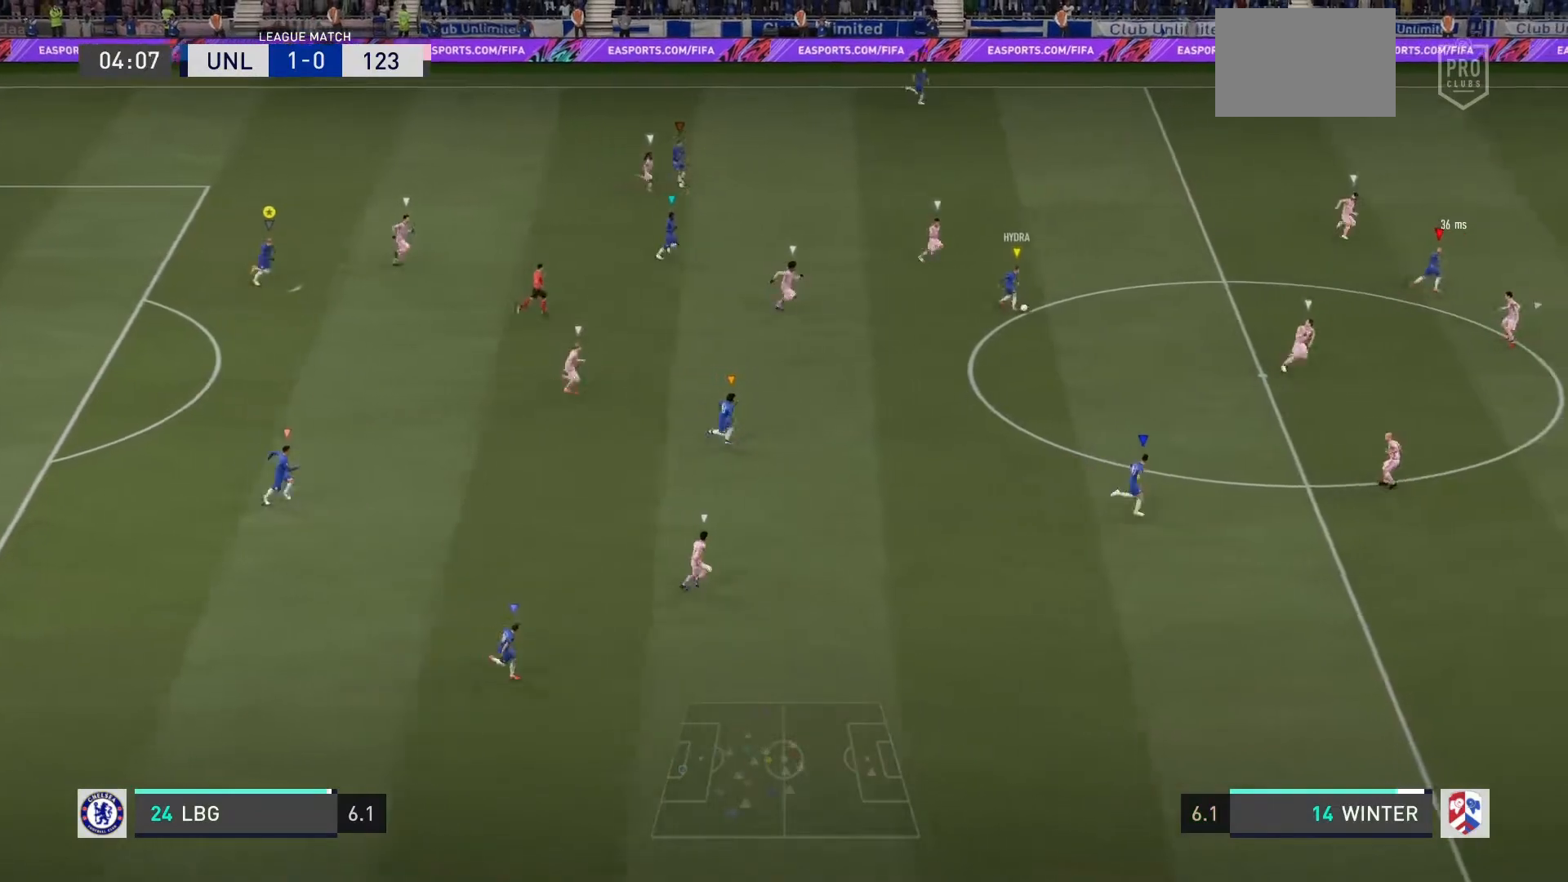
{"buttons": ["R2"], "left_stick": "down-right", "right_stick": "center", "events": []}
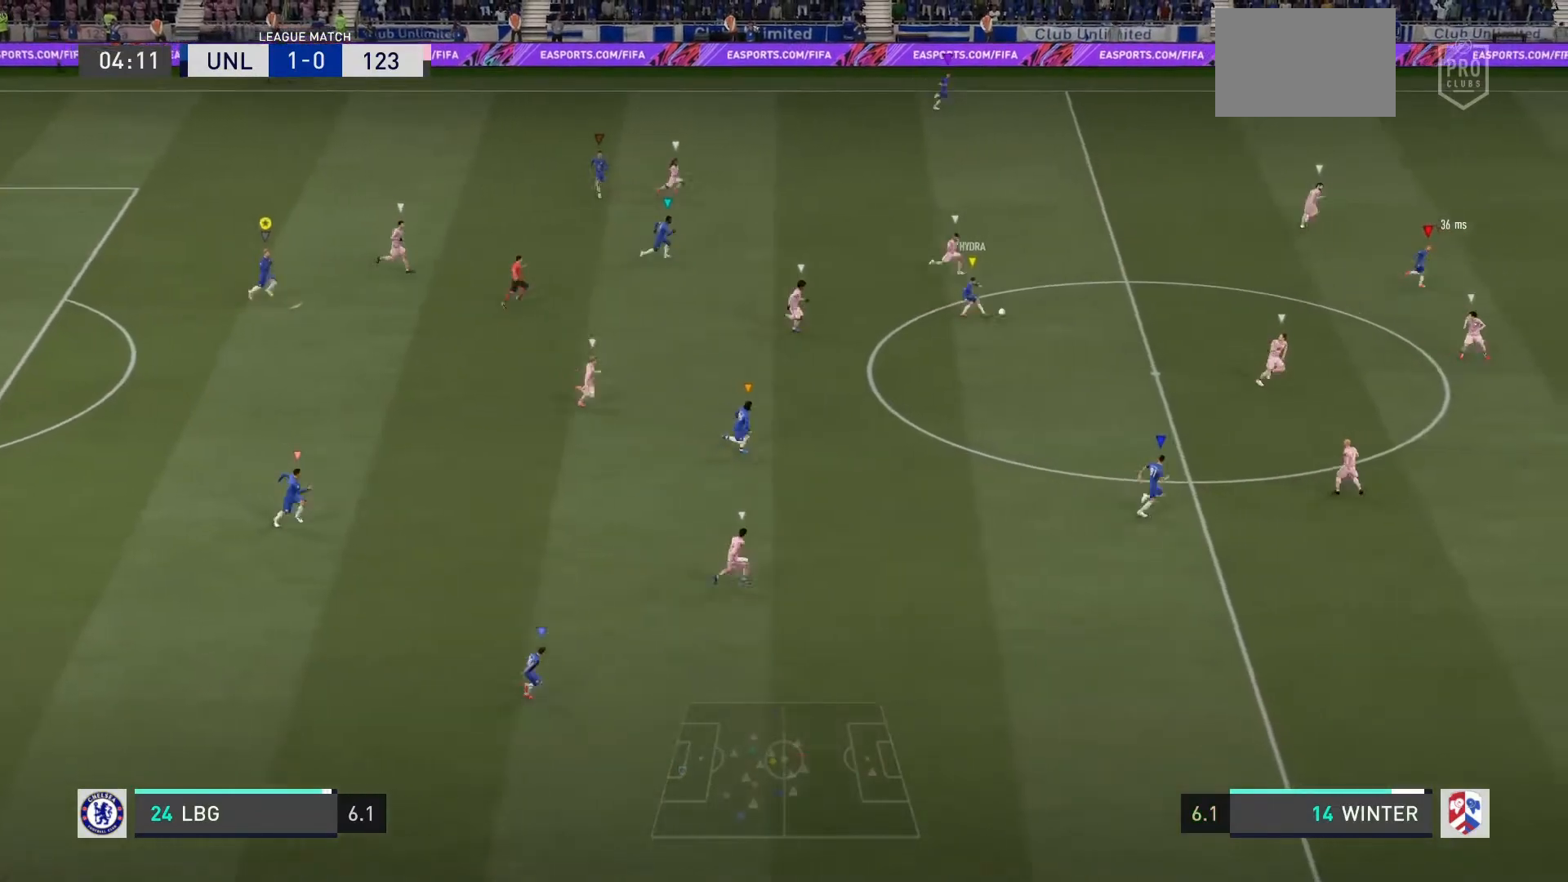
{"buttons": ["R2"], "left_stick": "down-right", "right_stick": "center", "events": []}